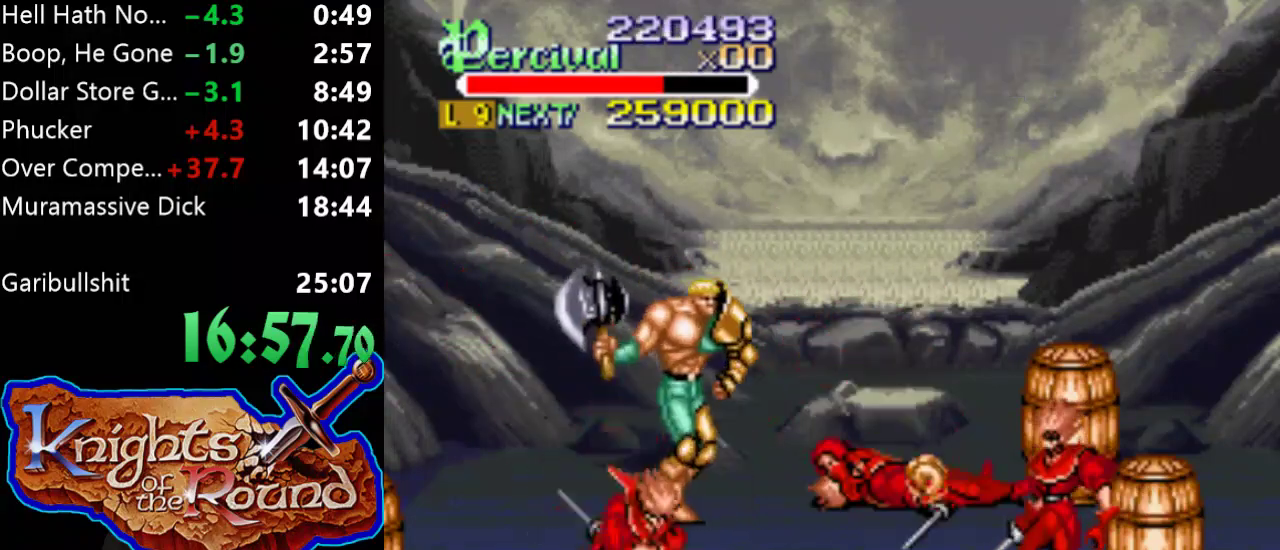
Gameplay with a controller (Xbox layout); each line is a JSON object with the inputs held at the frame after it. "events" lists button and stick changes between this image and that frame as [ms after this image, input, new state], when the widget could be followed in between. Not read: L1 L2 L3 R1 R2 R3 left_stick right_stick.
{"buttons": ["DPAD_DOWN", "DPAD_RIGHT"], "events": [[200, "DPAD_DOWN", "down"]]}
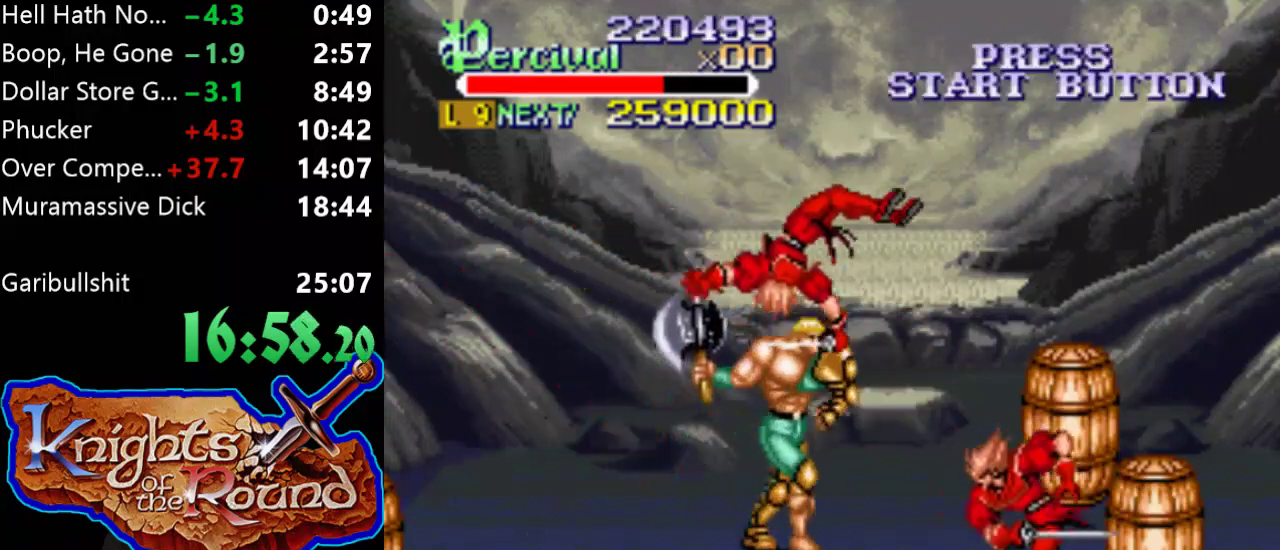
{"buttons": ["B"], "events": [[233, "DPAD_LEFT", "down"], [233, "DPAD_RIGHT", "up"], [333, "B", "down"], [467, "DPAD_DOWN", "up"], [467, "DPAD_LEFT", "up"]]}
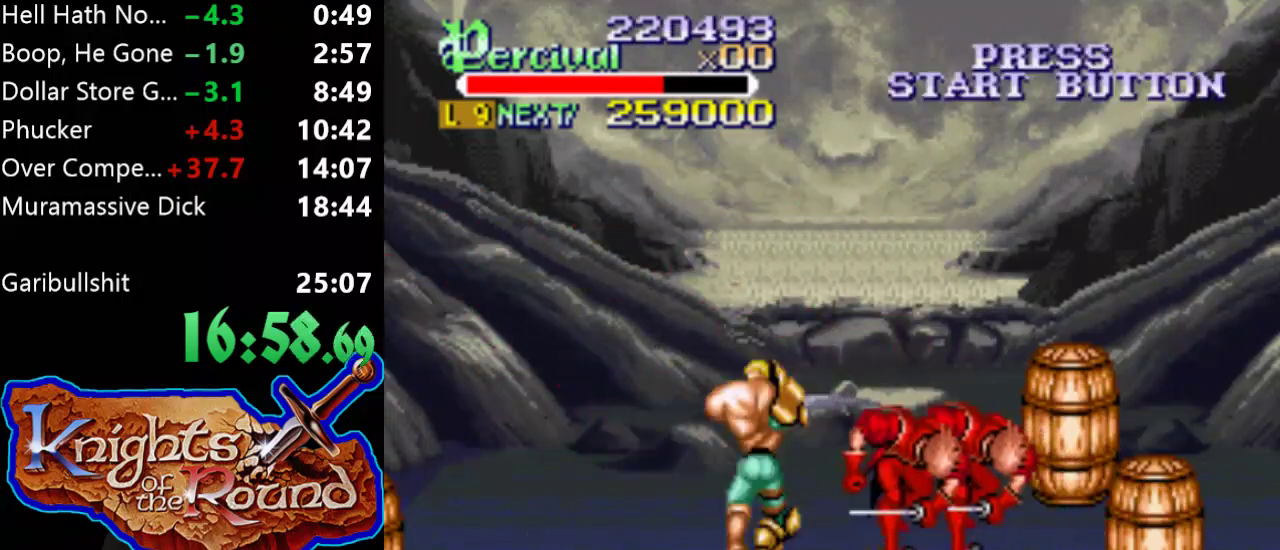
{"buttons": ["DPAD_RIGHT"], "events": [[67, "B", "up"], [367, "DPAD_RIGHT", "down"]]}
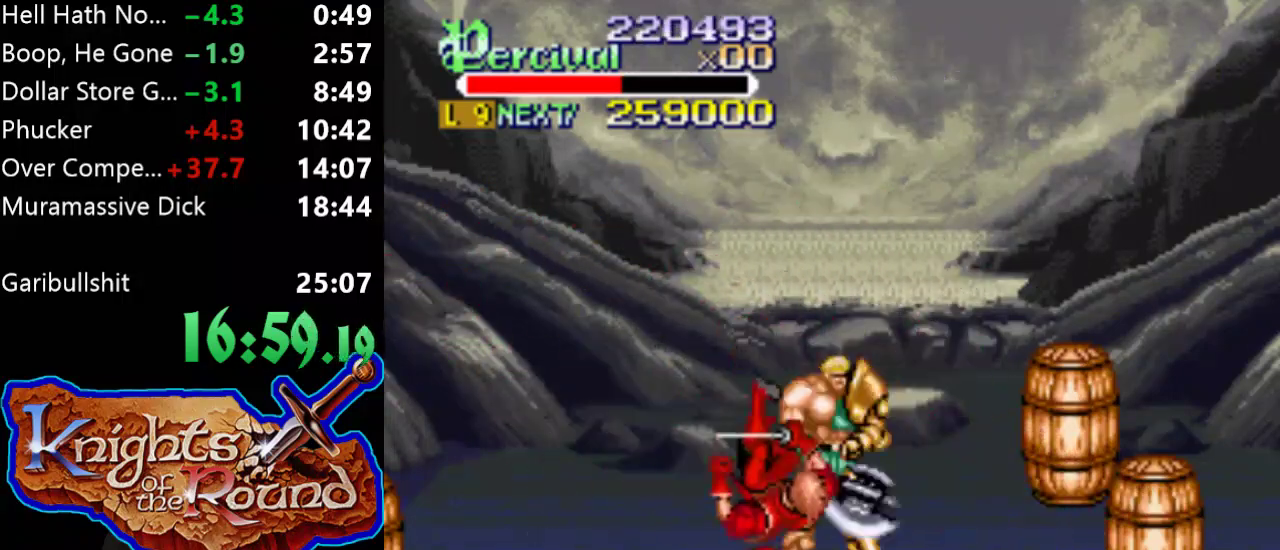
{"buttons": [], "events": [[67, "DPAD_DOWN", "down"], [167, "DPAD_LEFT", "down"], [167, "DPAD_RIGHT", "up"], [300, "DPAD_DOWN", "up"], [333, "DPAD_LEFT", "up"]]}
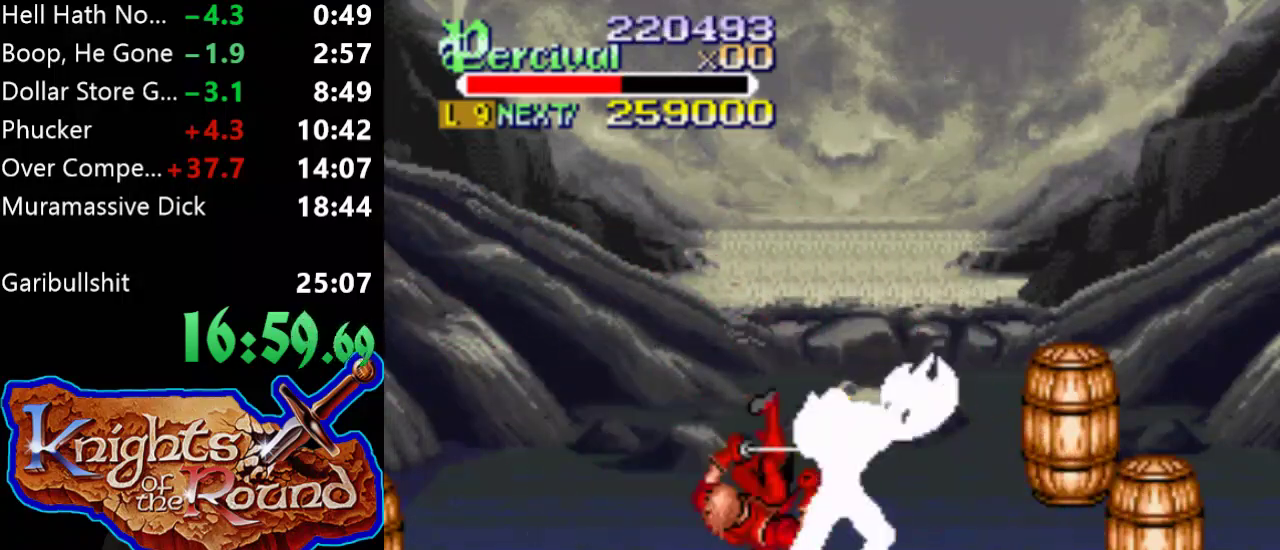
{"buttons": ["X", "DPAD_LEFT"], "events": [[200, "X", "down"], [233, "DPAD_LEFT", "down"]]}
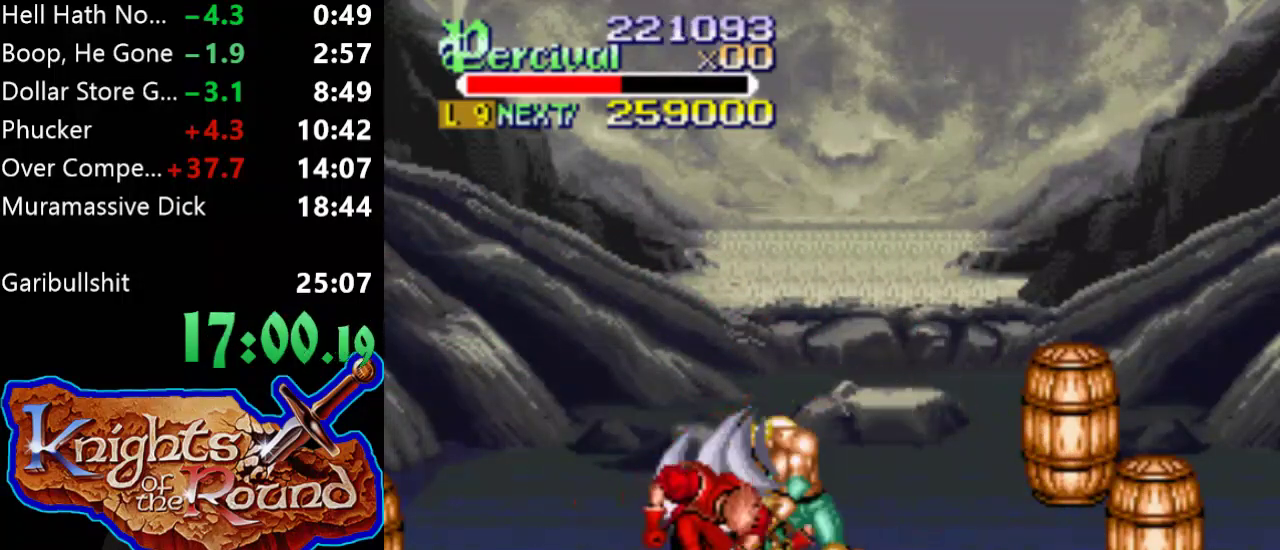
{"buttons": [], "events": [[200, "DPAD_LEFT", "up"], [233, "X", "up"]]}
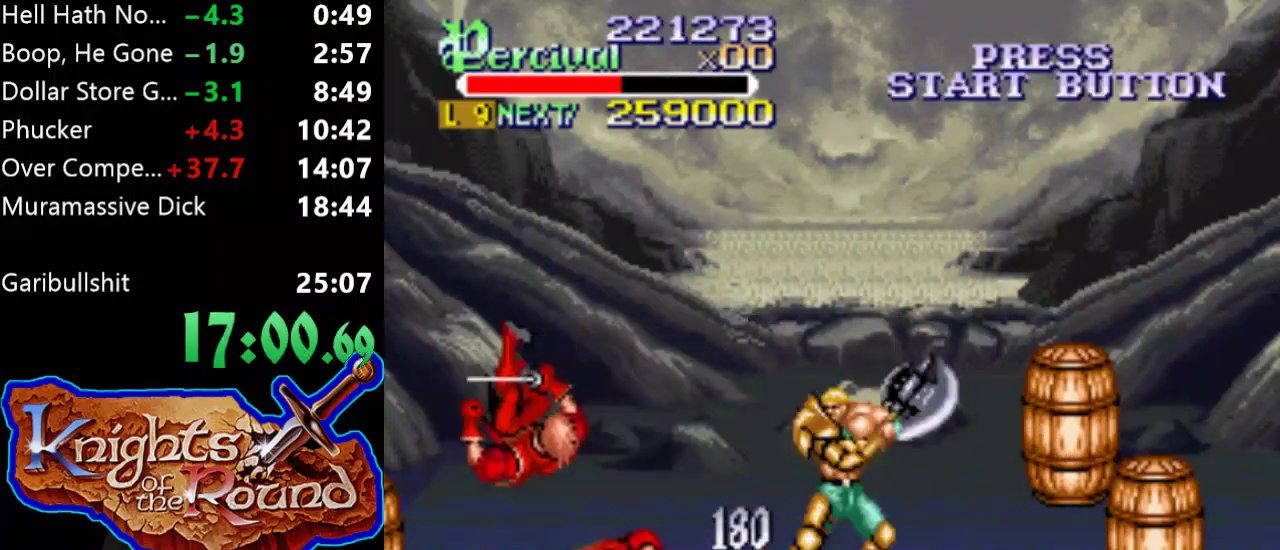
{"buttons": ["DPAD_LEFT"], "events": [[100, "DPAD_LEFT", "down"], [167, "DPAD_LEFT", "up"], [233, "DPAD_LEFT", "down"]]}
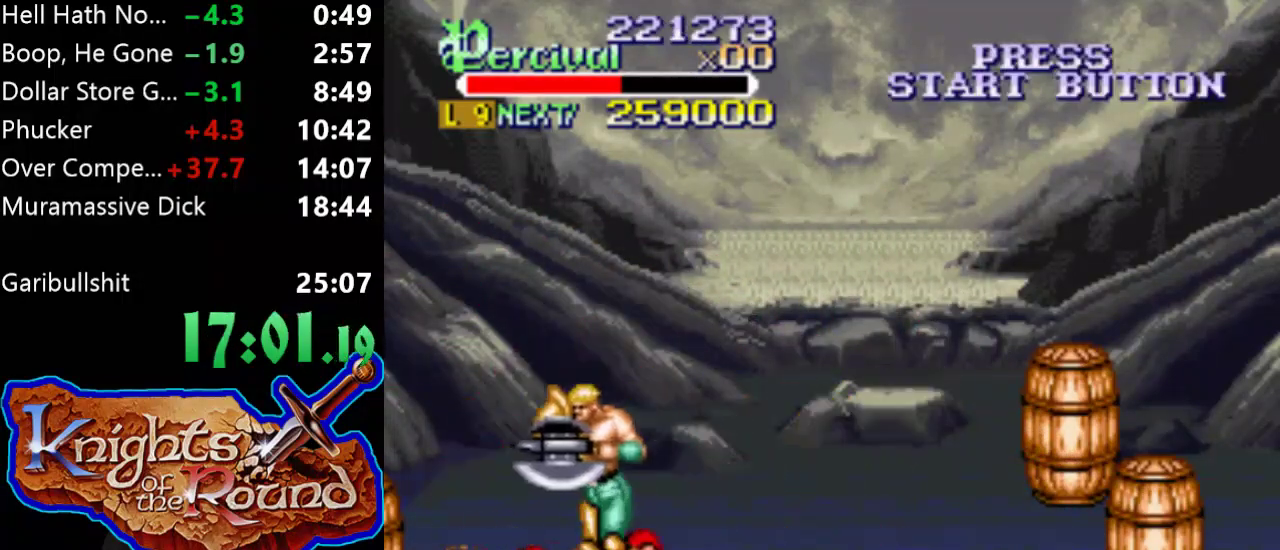
{"buttons": ["X", "DPAD_LEFT"], "events": [[67, "DPAD_LEFT", "up"], [233, "X", "down"], [267, "DPAD_LEFT", "down"]]}
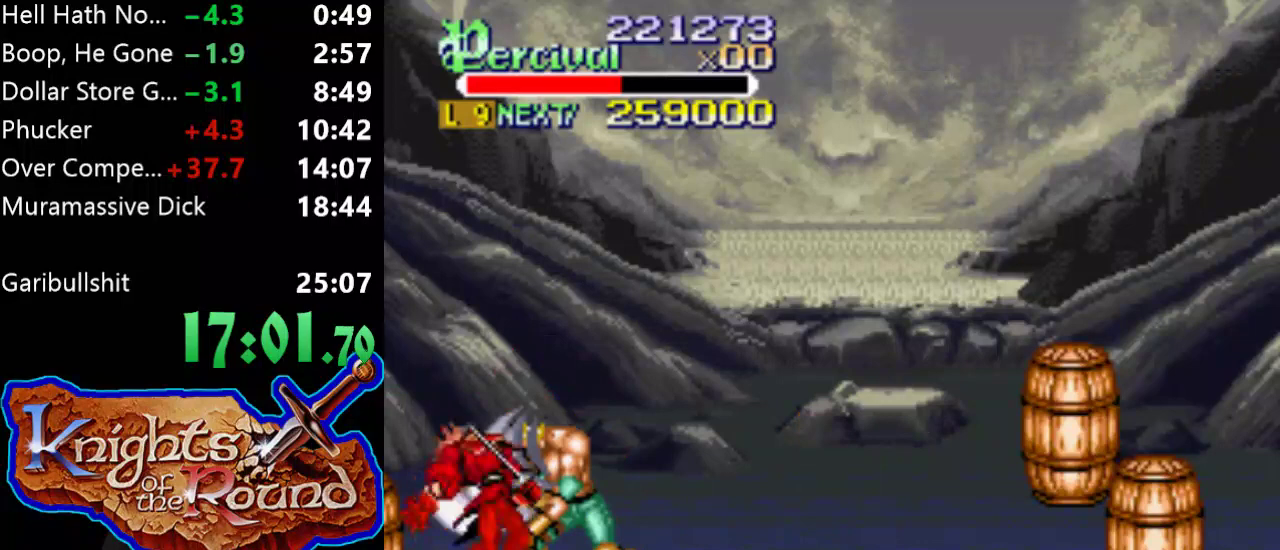
{"buttons": [], "events": [[200, "X", "up"], [233, "DPAD_LEFT", "up"]]}
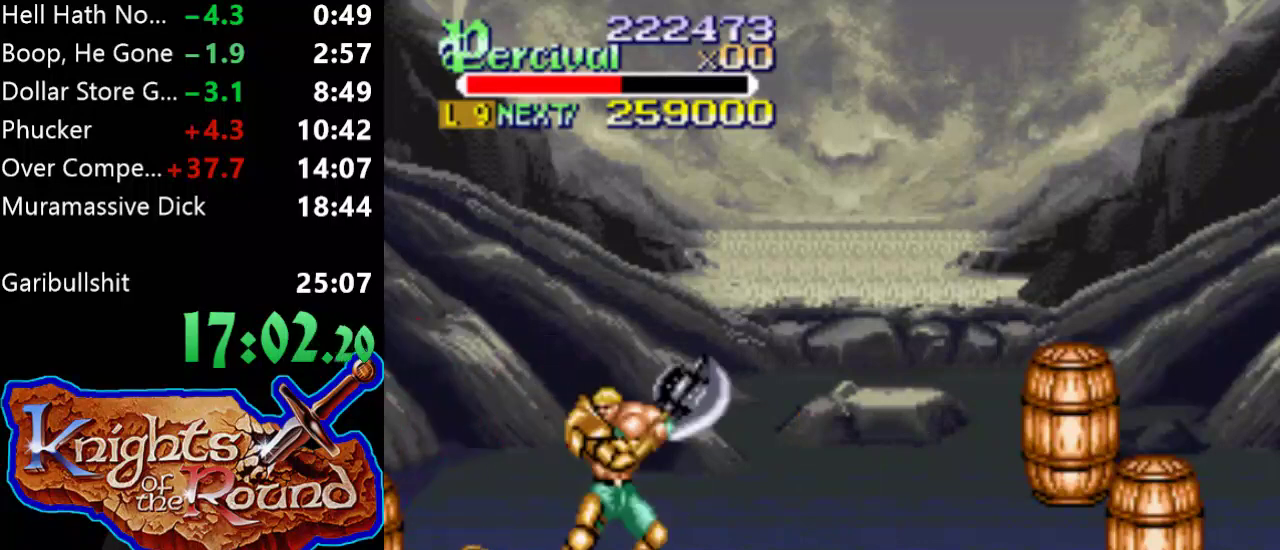
{"buttons": ["DPAD_RIGHT"], "events": [[333, "DPAD_RIGHT", "down"]]}
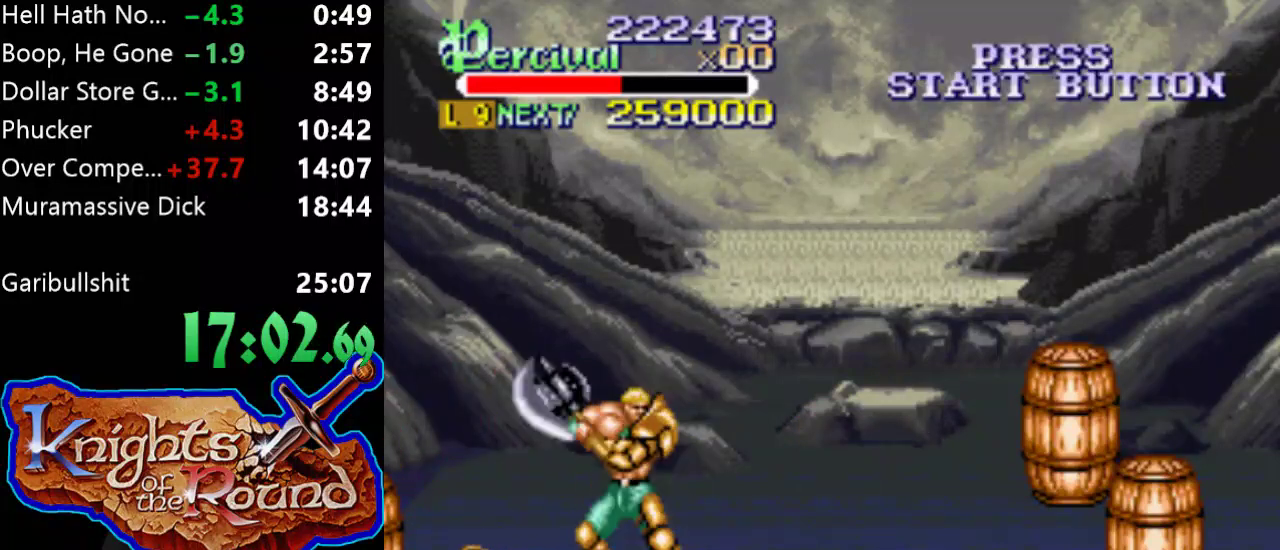
{"buttons": [], "events": [[500, "DPAD_RIGHT", "up"]]}
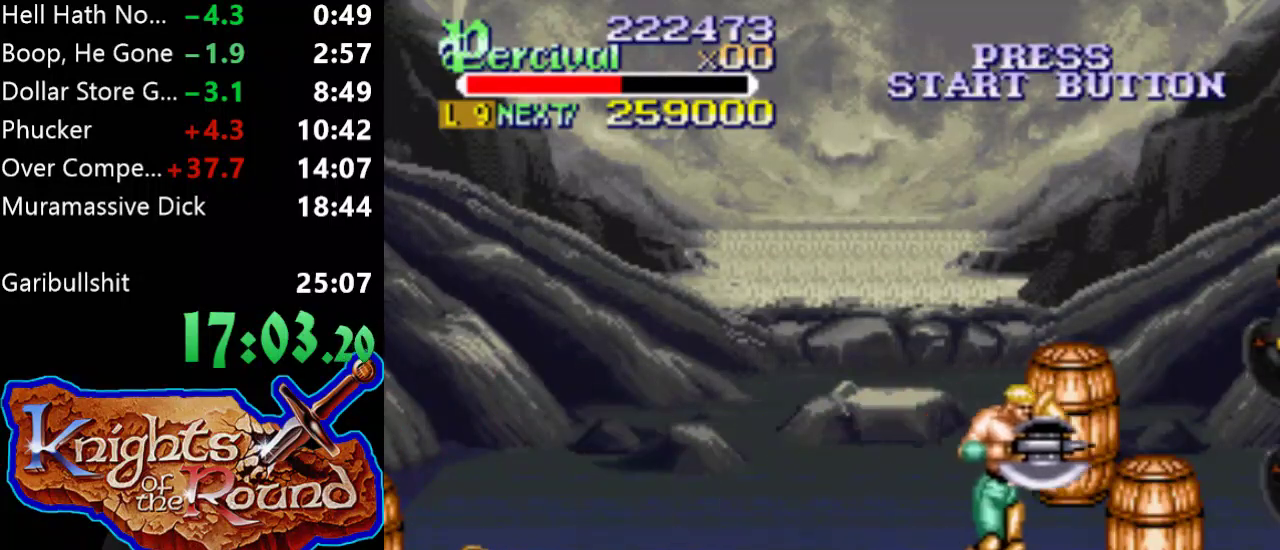
{"buttons": [], "events": []}
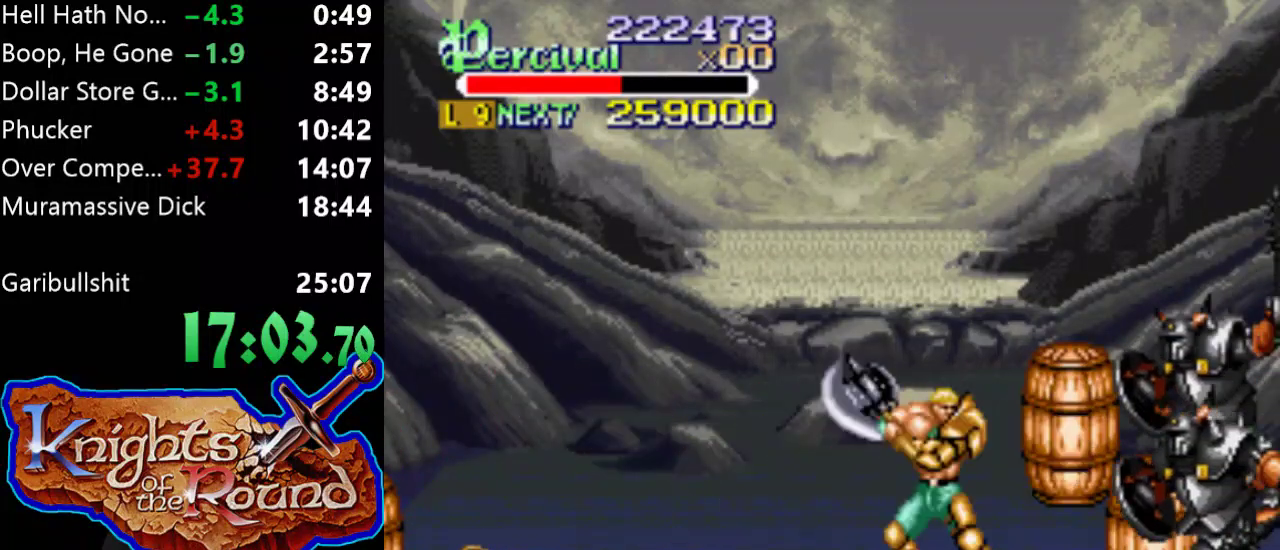
{"buttons": ["DPAD_UP", "DPAD_LEFT"], "events": [[100, "DPAD_RIGHT", "down"], [167, "DPAD_UP", "down"], [267, "DPAD_UP", "up"], [400, "DPAD_RIGHT", "up"], [400, "DPAD_UP", "down"], [433, "DPAD_LEFT", "down"]]}
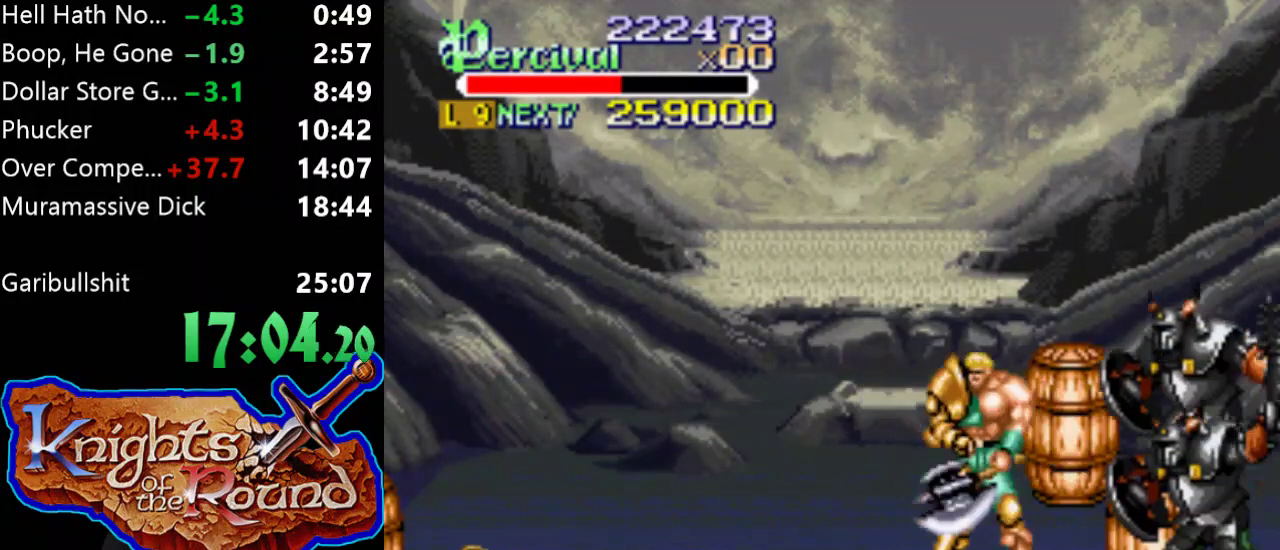
{"buttons": [], "events": [[33, "DPAD_UP", "up"], [67, "B", "down"], [200, "DPAD_LEFT", "up"], [367, "B", "up"]]}
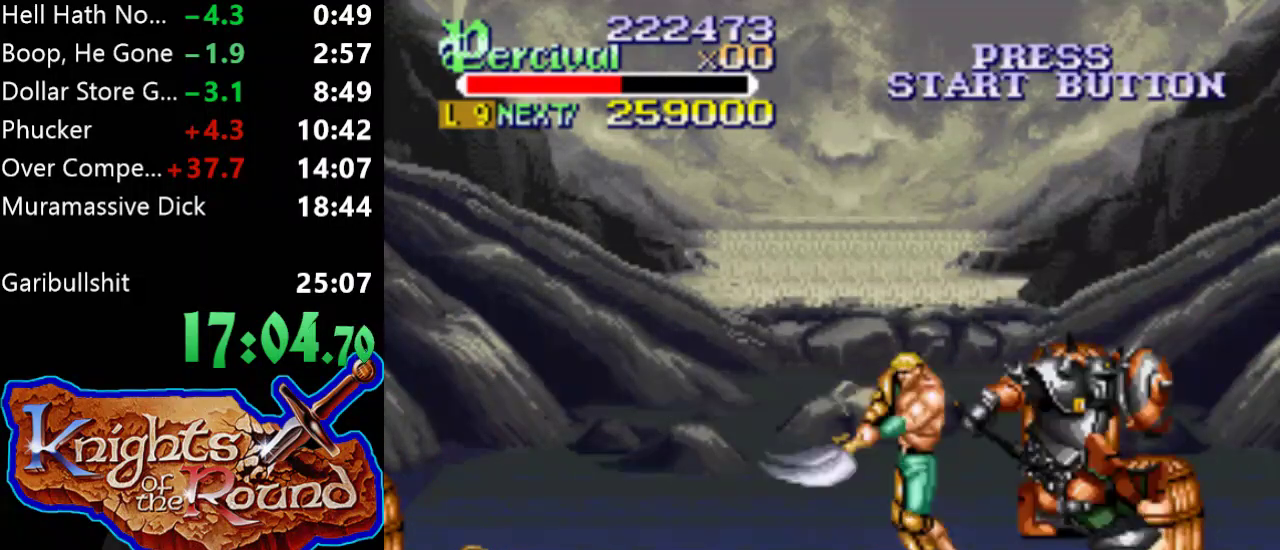
{"buttons": ["DPAD_UP", "DPAD_RIGHT"], "events": [[167, "DPAD_RIGHT", "down"], [167, "DPAD_UP", "down"]]}
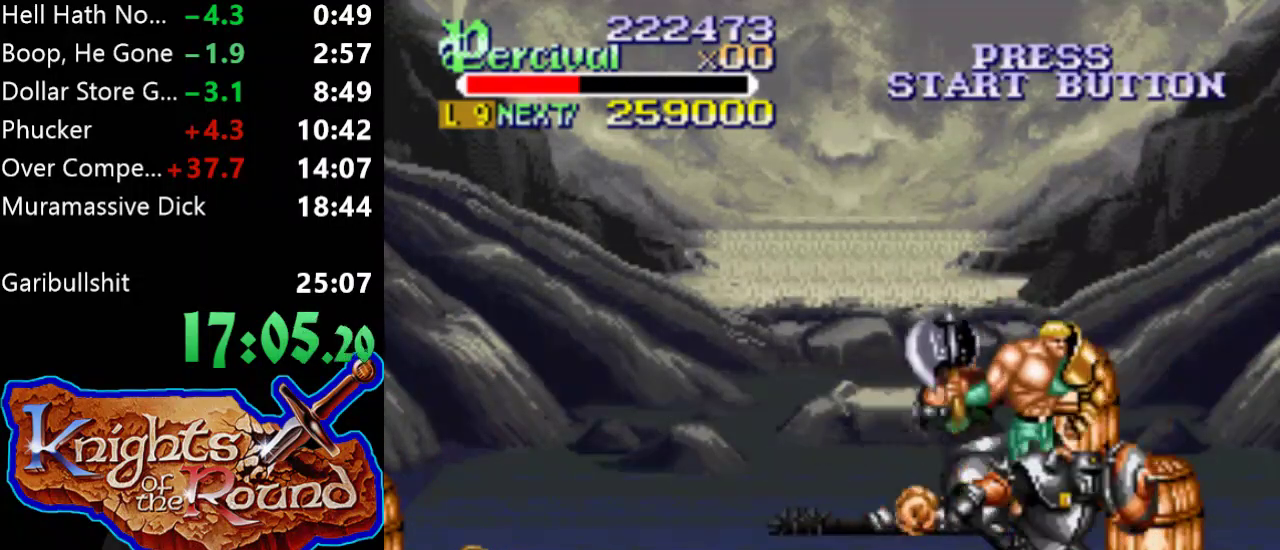
{"buttons": ["X", "DPAD_LEFT"], "events": [[33, "DPAD_RIGHT", "up"], [200, "DPAD_LEFT", "down"], [333, "DPAD_UP", "up"], [367, "DPAD_LEFT", "up"], [400, "X", "down"], [467, "DPAD_LEFT", "down"]]}
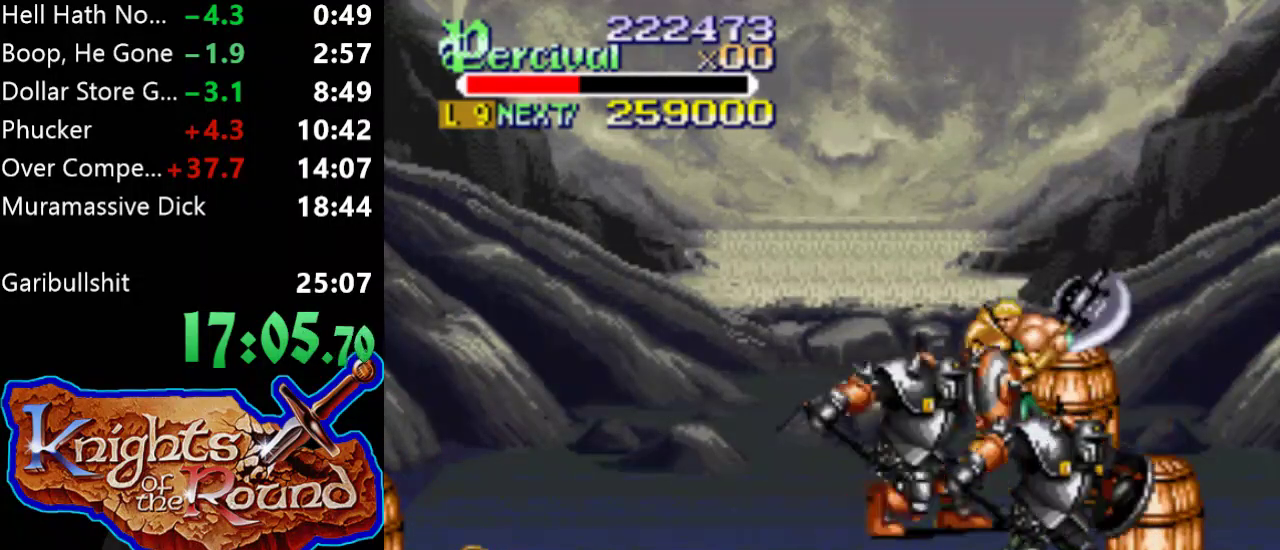
{"buttons": [], "events": [[400, "X", "up"], [433, "DPAD_LEFT", "up"]]}
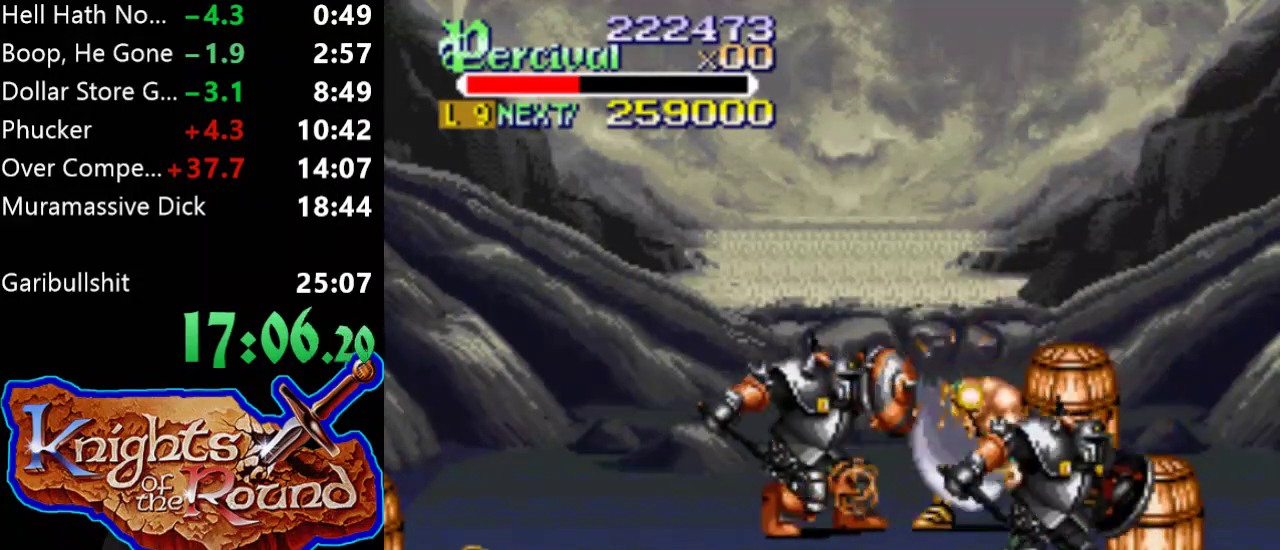
{"buttons": ["X", "DPAD_LEFT"], "events": [[267, "X", "down"], [300, "DPAD_LEFT", "down"]]}
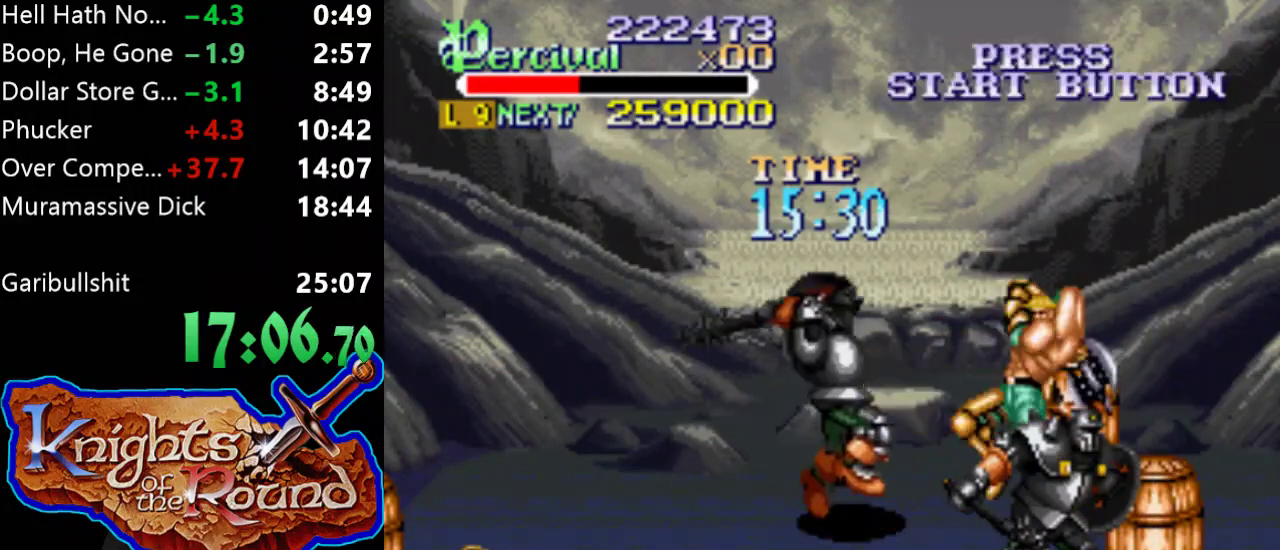
{"buttons": [], "events": [[267, "DPAD_LEFT", "up"], [300, "X", "up"]]}
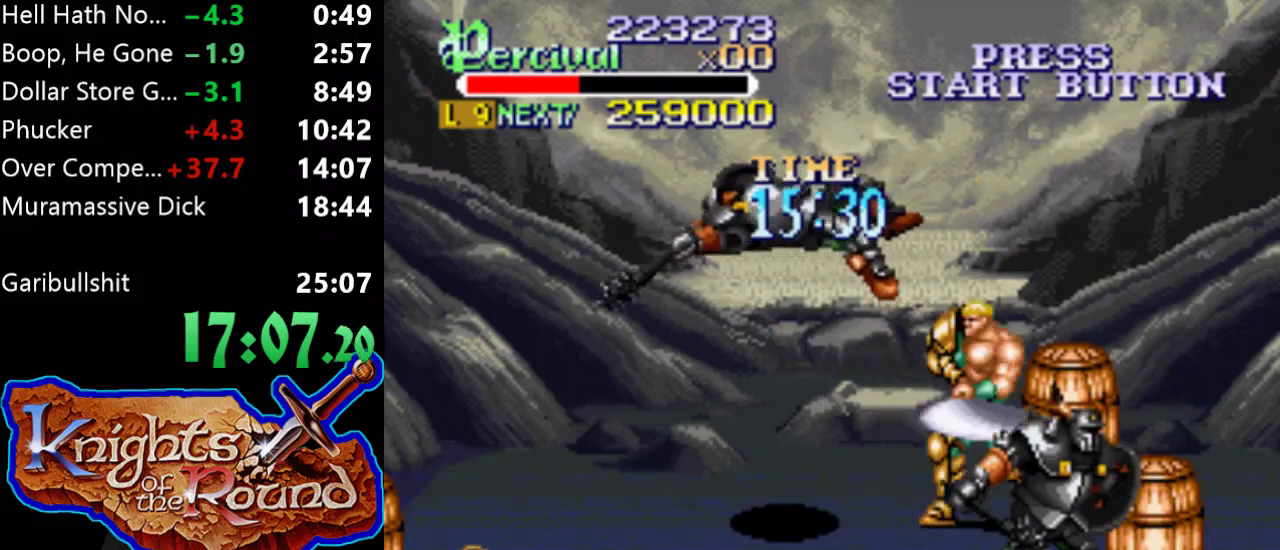
{"buttons": ["DPAD_DOWN", "DPAD_LEFT"], "events": [[133, "DPAD_DOWN", "down"], [133, "DPAD_LEFT", "down"]]}
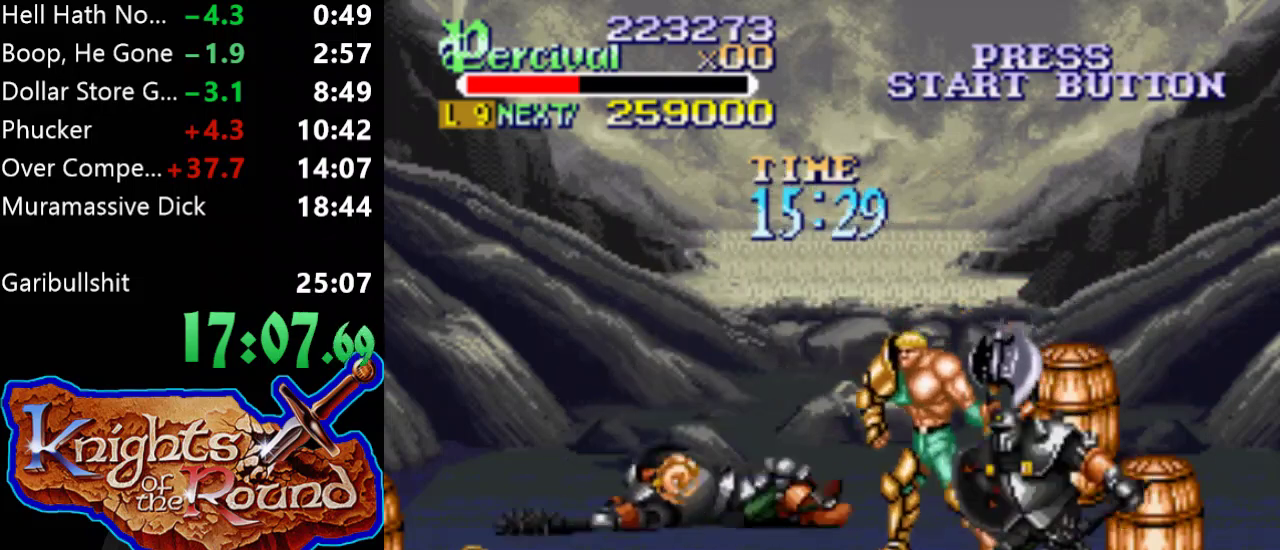
{"buttons": ["DPAD_UP", "DPAD_LEFT"], "events": [[233, "DPAD_DOWN", "up"], [233, "DPAD_UP", "down"]]}
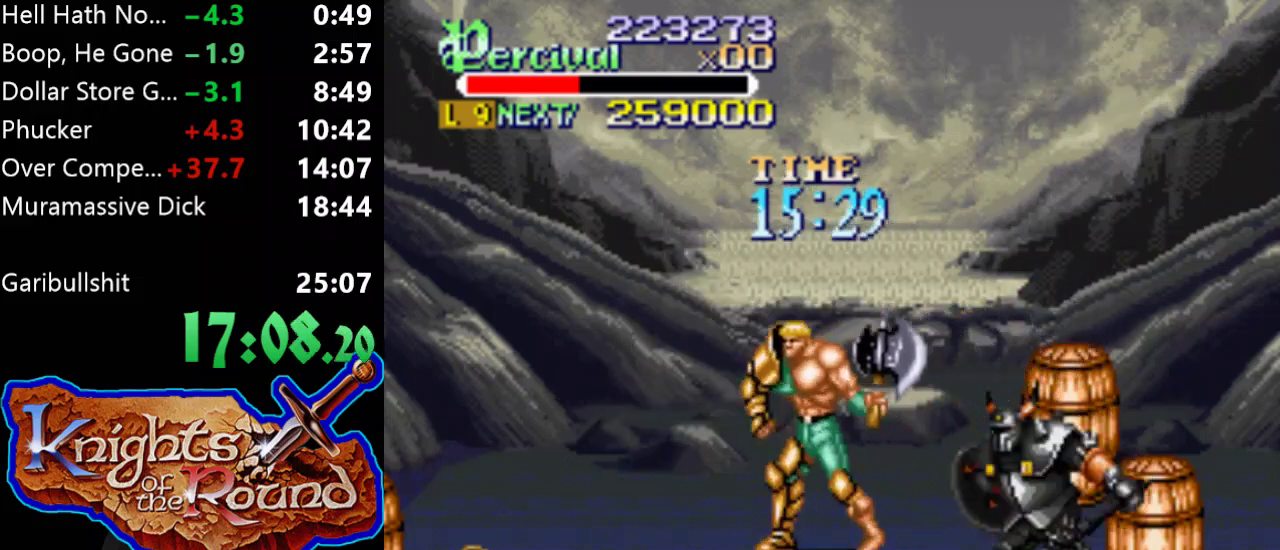
{"buttons": ["DPAD_DOWN", "DPAD_RIGHT"], "events": [[200, "DPAD_UP", "up"], [367, "DPAD_DOWN", "down"], [500, "DPAD_LEFT", "up"], [500, "DPAD_RIGHT", "down"]]}
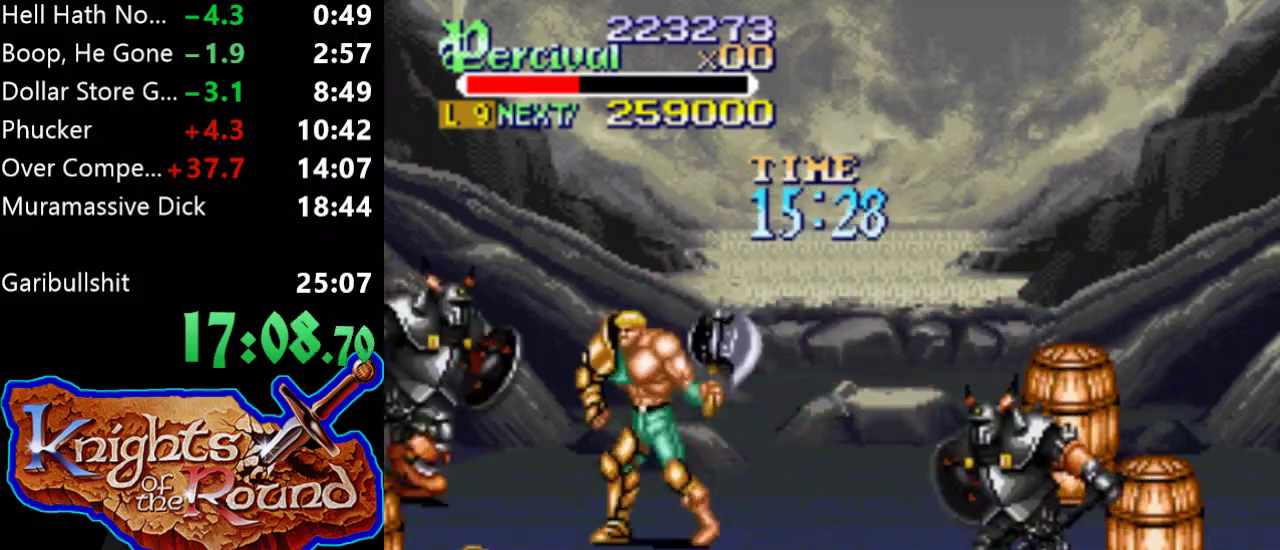
{"buttons": [], "events": [[133, "B", "down"], [200, "DPAD_DOWN", "up"], [200, "DPAD_RIGHT", "up"], [433, "B", "up"]]}
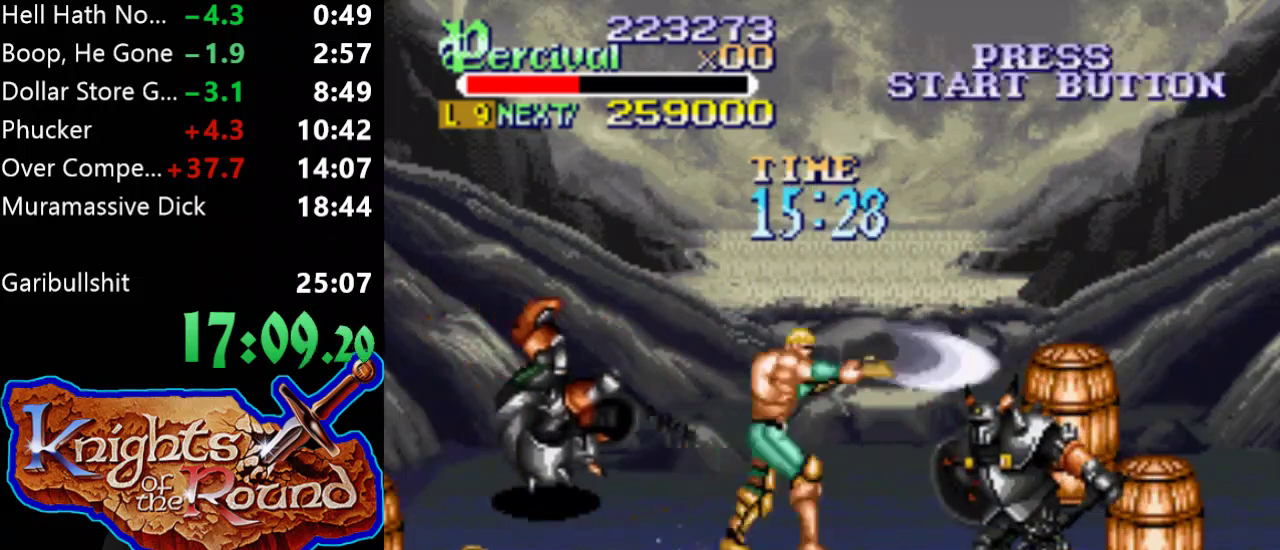
{"buttons": ["DPAD_UP", "DPAD_LEFT"], "events": [[200, "DPAD_LEFT", "down"], [233, "DPAD_UP", "down"]]}
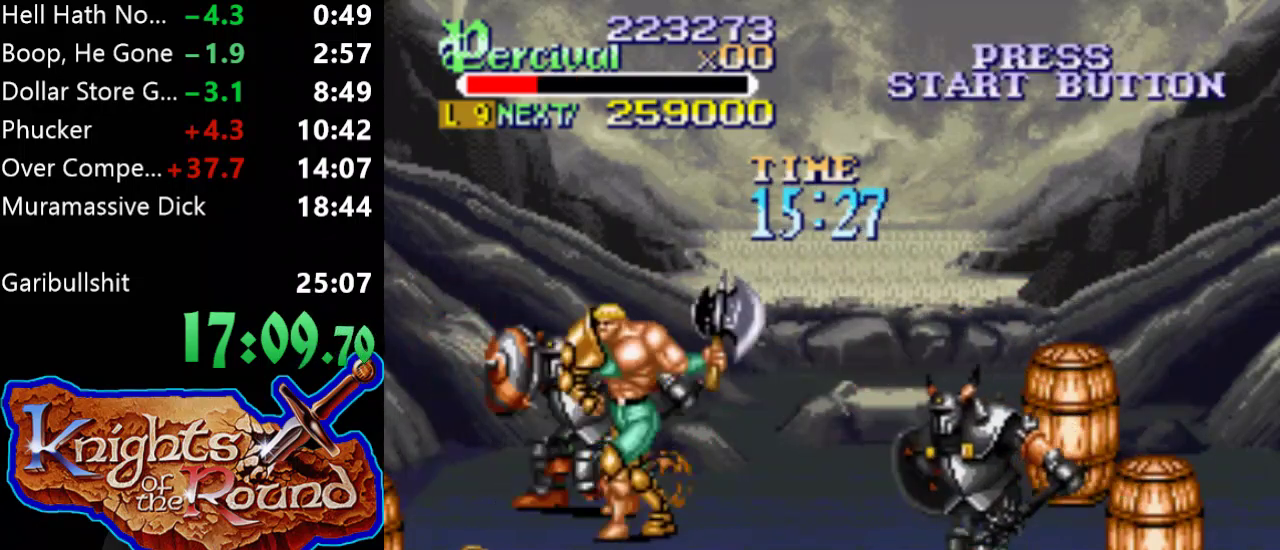
{"buttons": ["X", "DPAD_RIGHT"], "events": [[267, "DPAD_LEFT", "up"], [267, "DPAD_RIGHT", "down"], [267, "DPAD_UP", "up"], [367, "DPAD_RIGHT", "up"], [433, "X", "down"], [500, "DPAD_RIGHT", "down"]]}
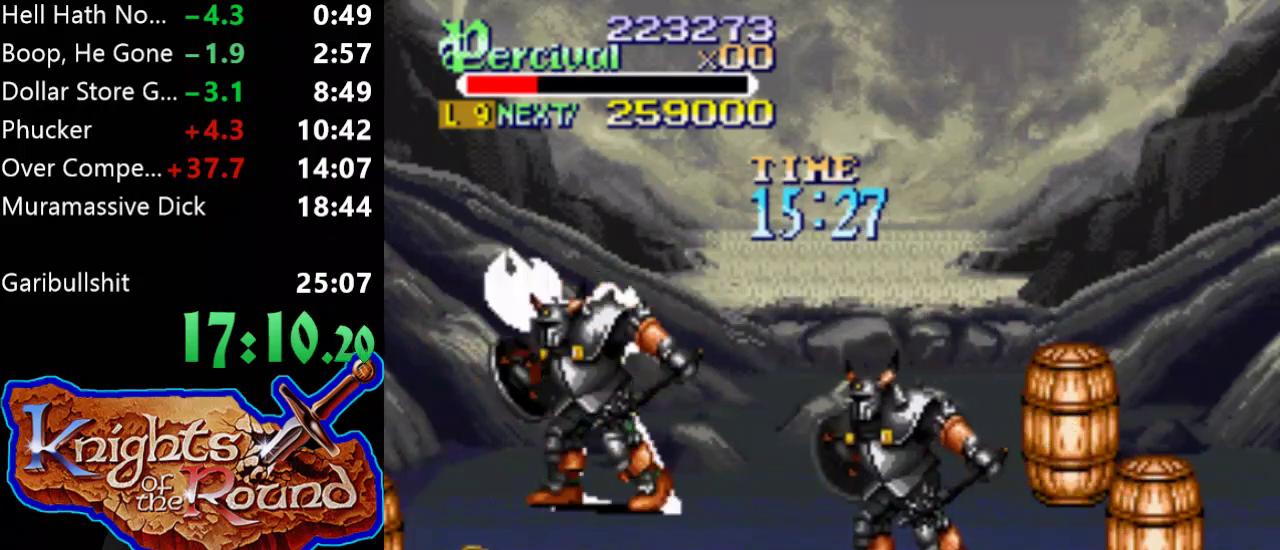
{"buttons": [], "events": [[500, "DPAD_RIGHT", "up"], [500, "X", "up"]]}
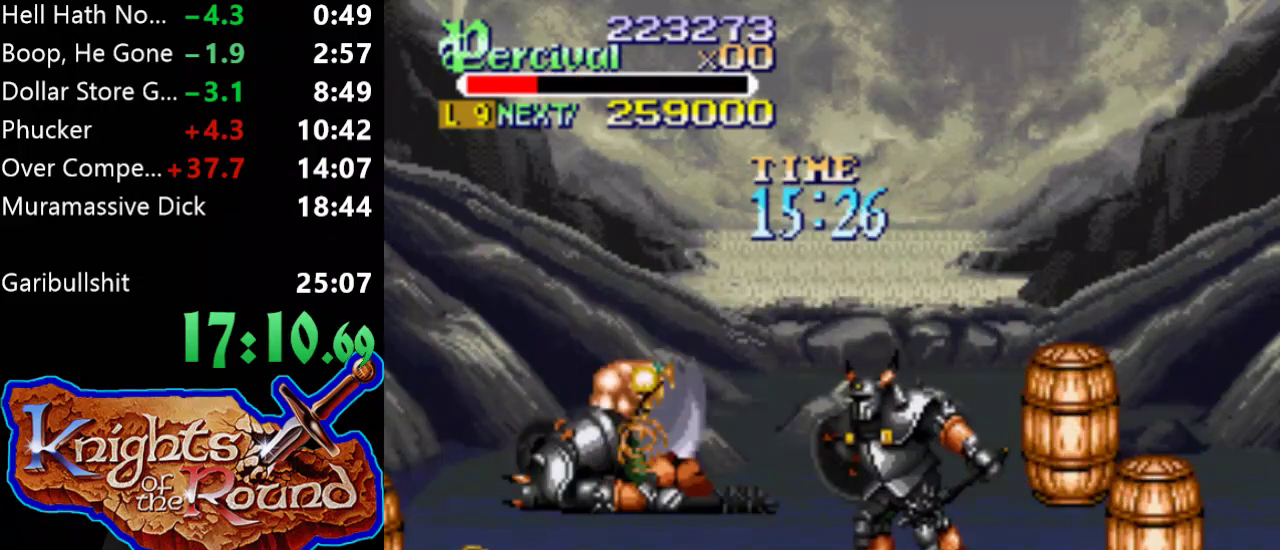
{"buttons": ["DPAD_LEFT"], "events": [[400, "DPAD_LEFT", "down"]]}
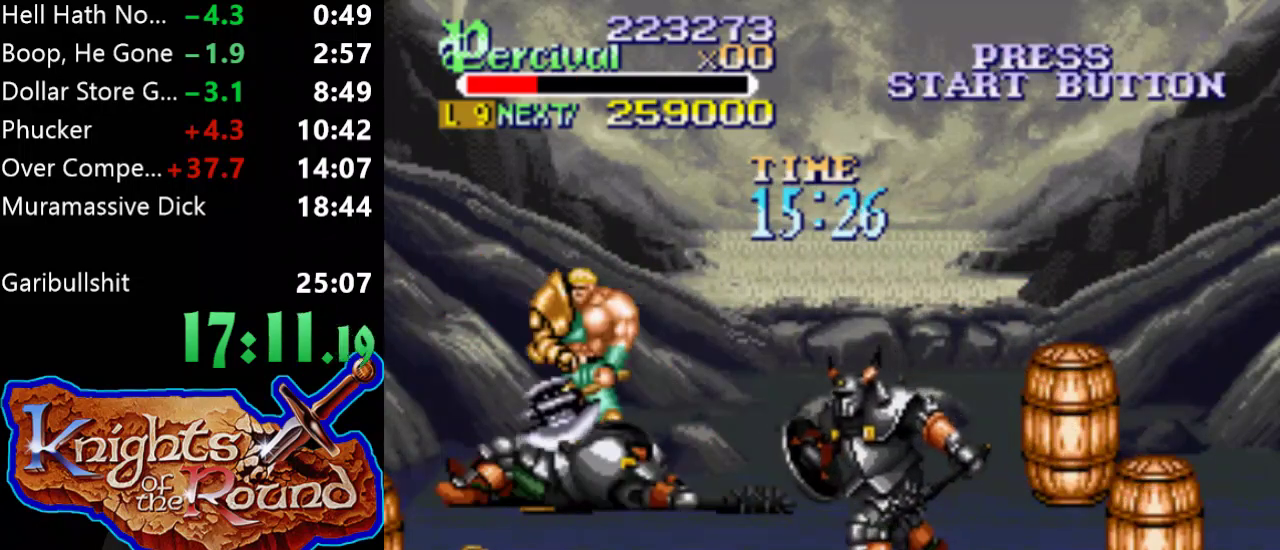
{"buttons": [], "events": [[300, "DPAD_LEFT", "up"], [300, "DPAD_RIGHT", "down"], [367, "DPAD_RIGHT", "up"]]}
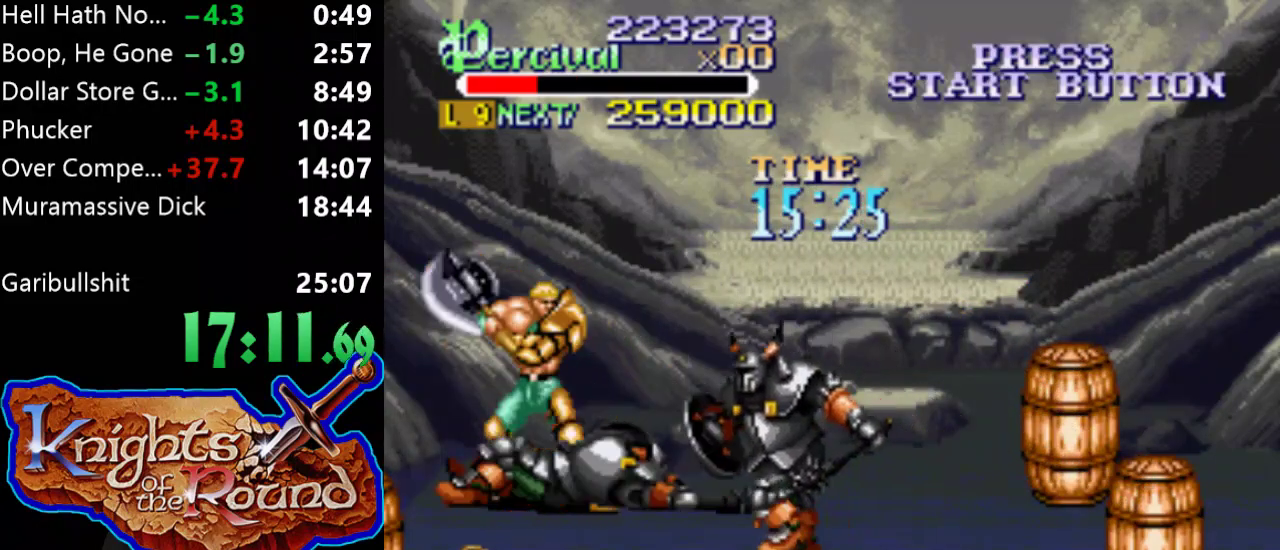
{"buttons": ["X", "DPAD_RIGHT"], "events": [[67, "DPAD_RIGHT", "down"], [67, "X", "down"]]}